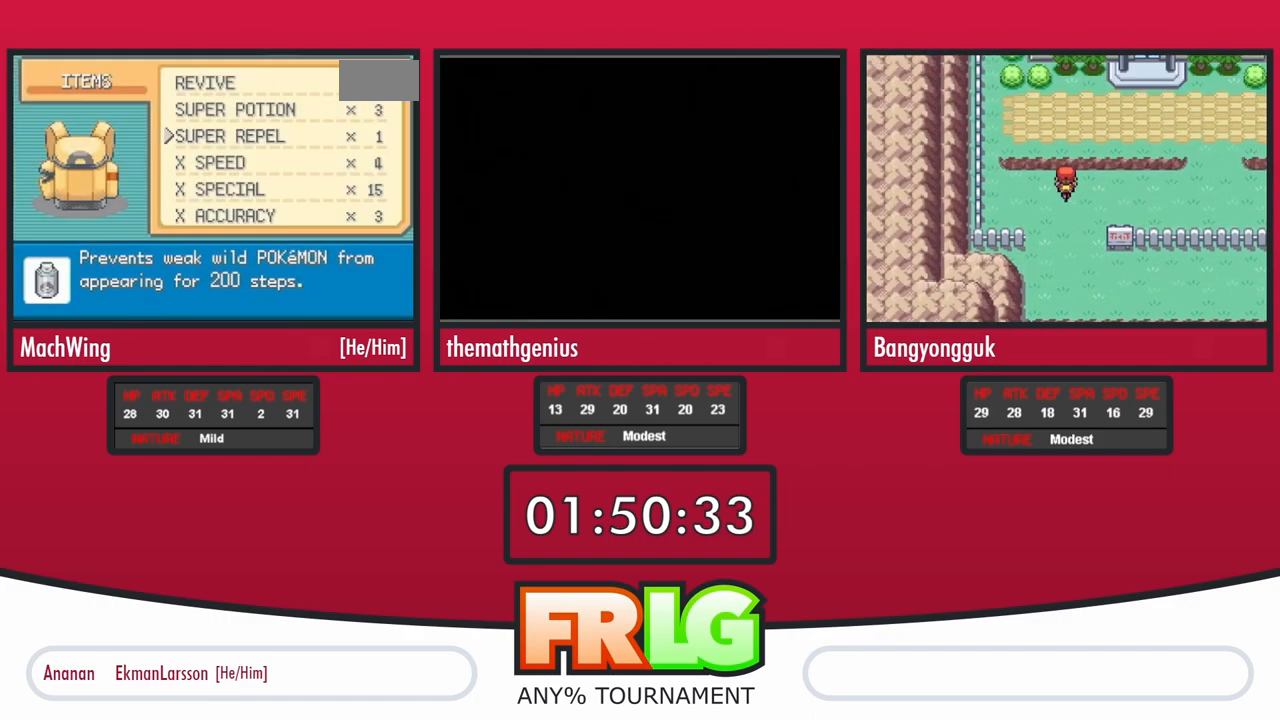
Gameplay with a controller (Nintendo layout); each line is a JSON object with the inputs held at the frame after it (dt_ms = milliseconds from this image to that frame). "events" lists button and stick changes between this image and that frame as [ms after this image, input, new state], when the widget could be followed in between. Not read: L3 R3 SELECT START.
{"dt_ms": 500, "buttons": [], "events": [[67, "L1", "up"], [150, "L1", "down"], [283, "L1", "up"], [350, "L1", "down"], [483, "L1", "up"]]}
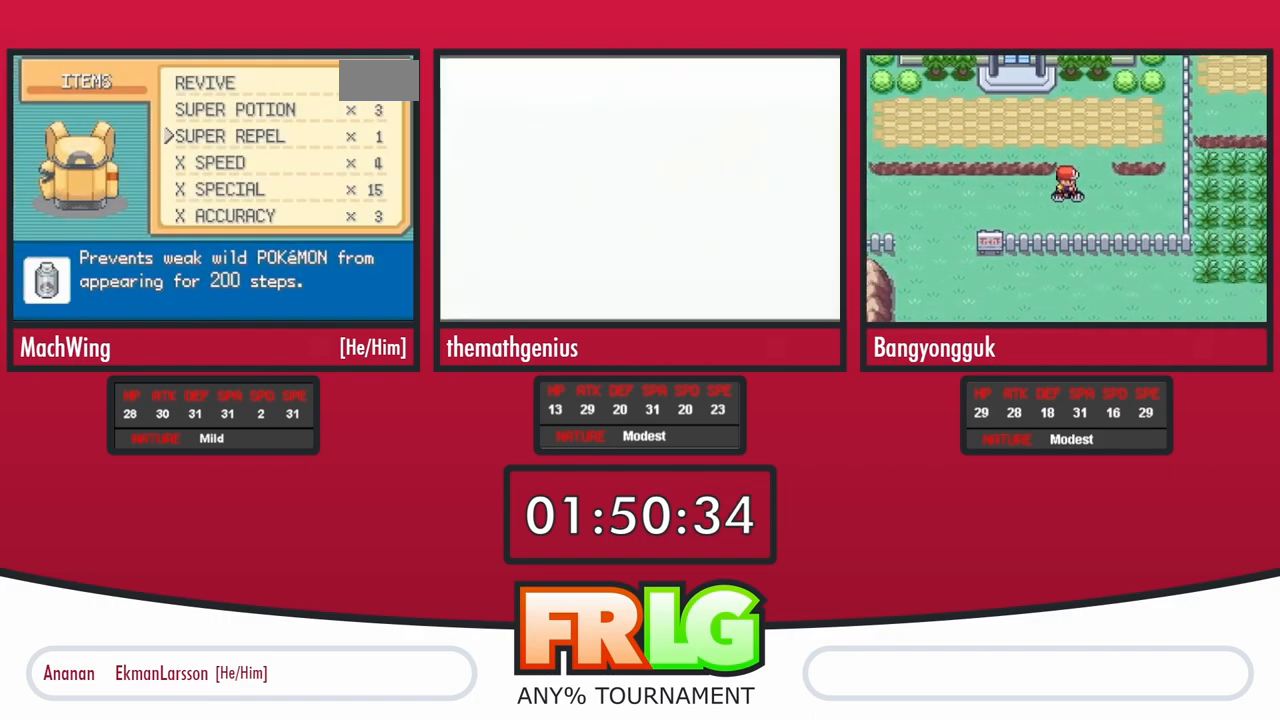
{"dt_ms": 500, "buttons": [], "events": [[50, "L1", "down"], [183, "L1", "up"]]}
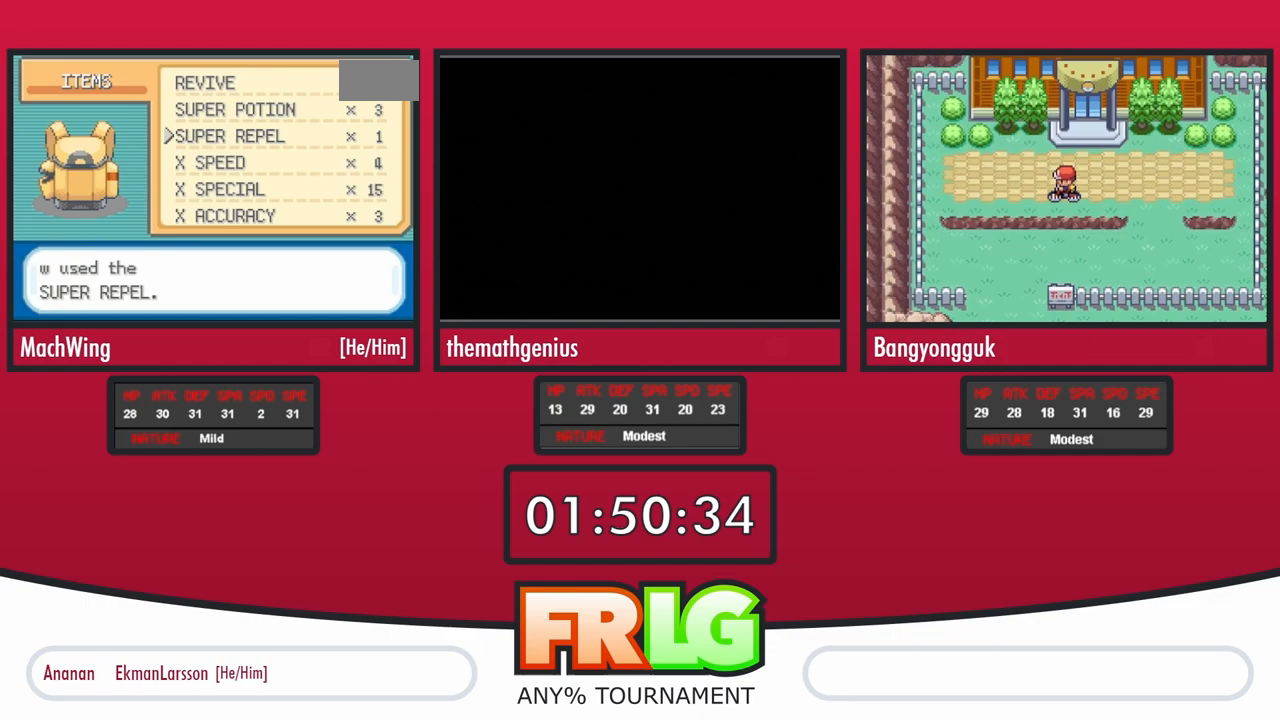
{"dt_ms": 500, "buttons": ["B"], "events": [[267, "B", "down"], [383, "B", "up"], [450, "B", "down"]]}
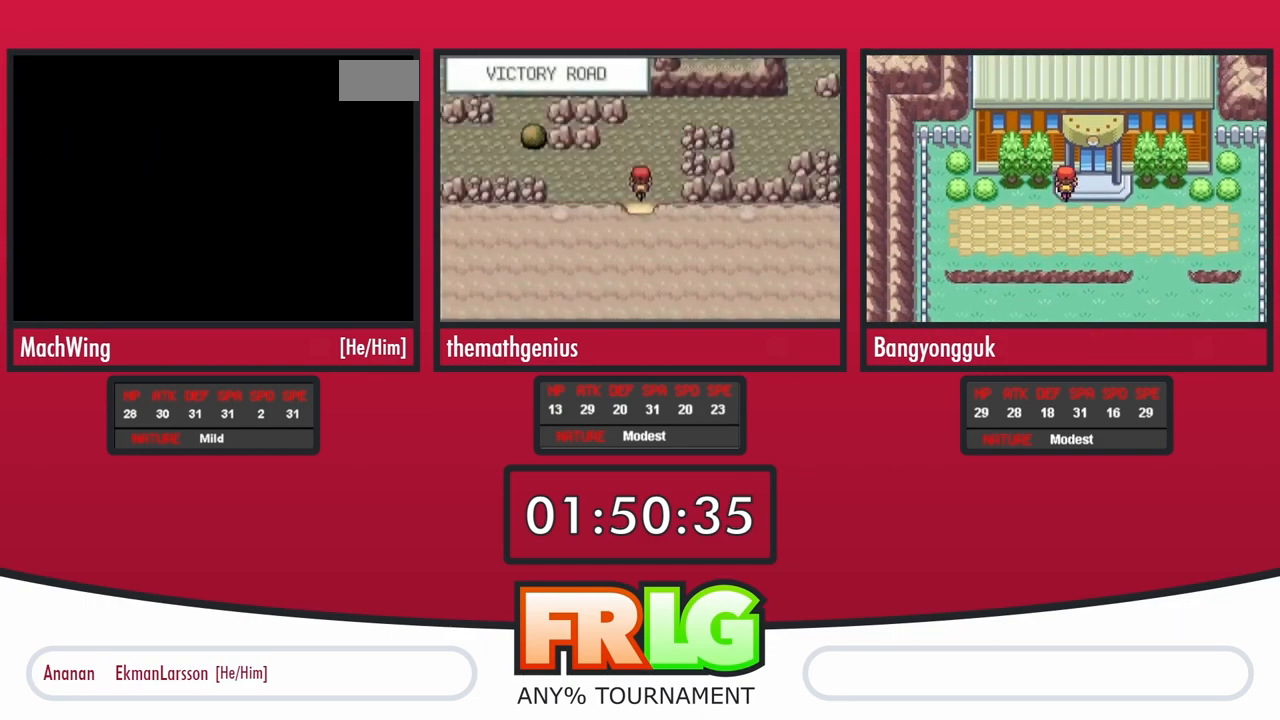
{"dt_ms": 500, "buttons": ["B", "DPAD_LEFT"], "events": [[67, "B", "up"], [133, "DPAD_LEFT", "down"], [150, "B", "down"], [250, "B", "up"], [333, "B", "down"], [400, "B", "up"], [483, "B", "down"]]}
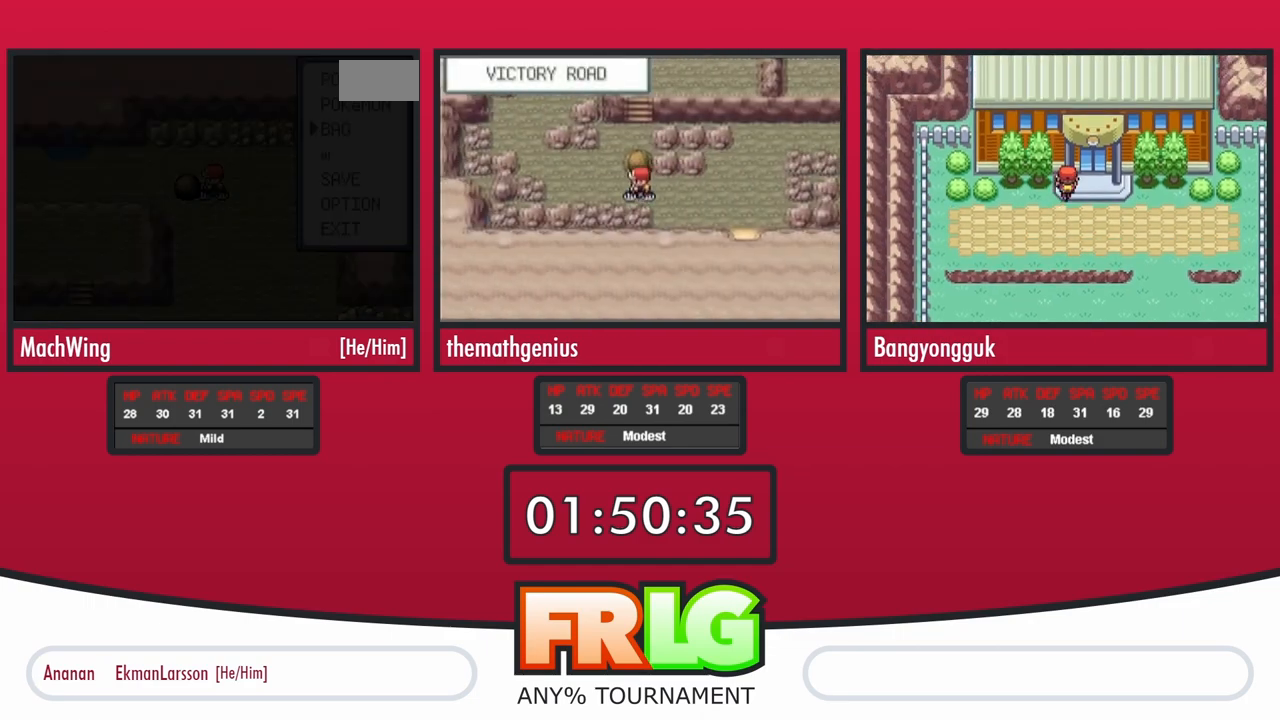
{"dt_ms": 500, "buttons": ["B", "DPAD_LEFT"]}
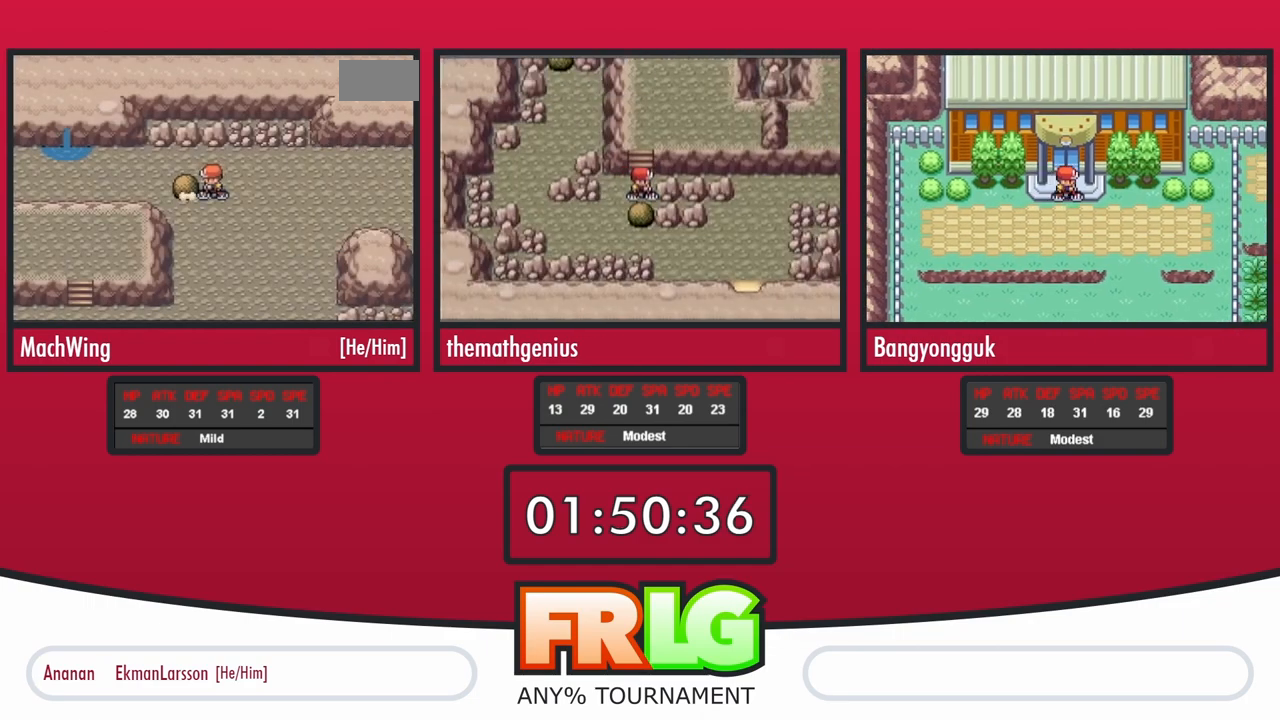
{"dt_ms": 500, "buttons": ["DPAD_LEFT"]}
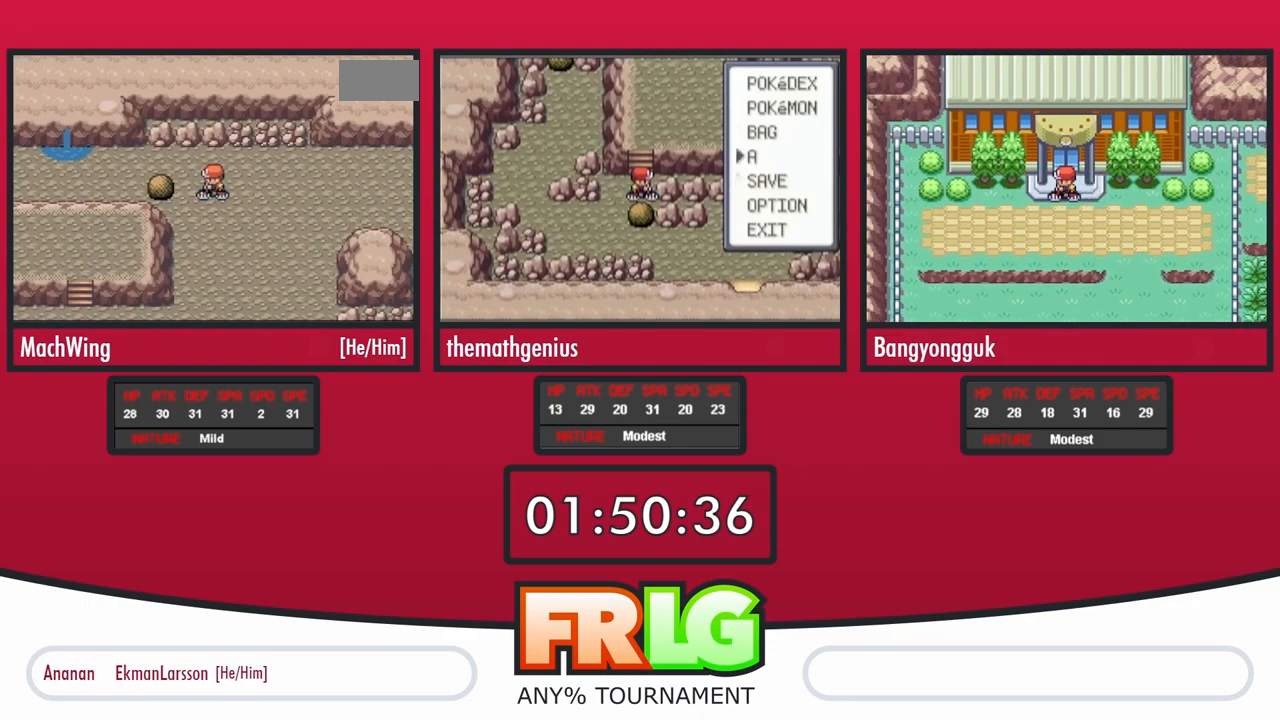
{"dt_ms": 500, "buttons": ["DPAD_LEFT"], "events": []}
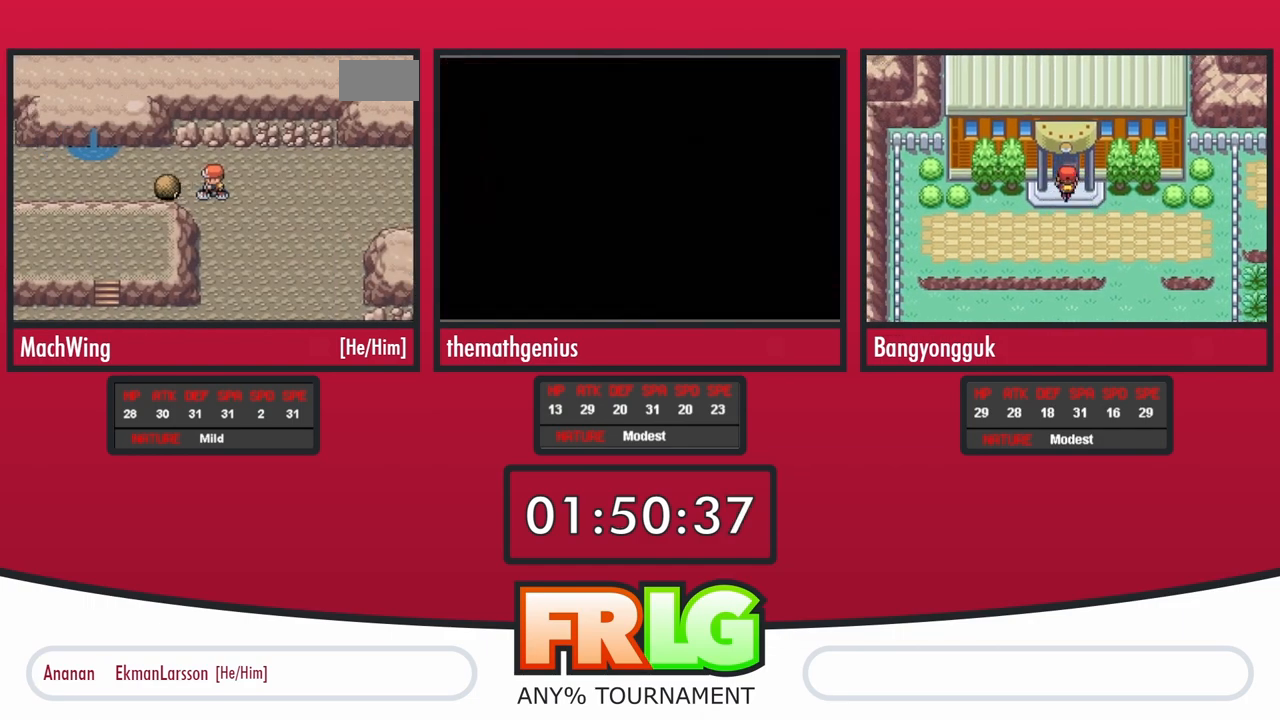
{"dt_ms": 1000, "buttons": ["DPAD_LEFT"]}
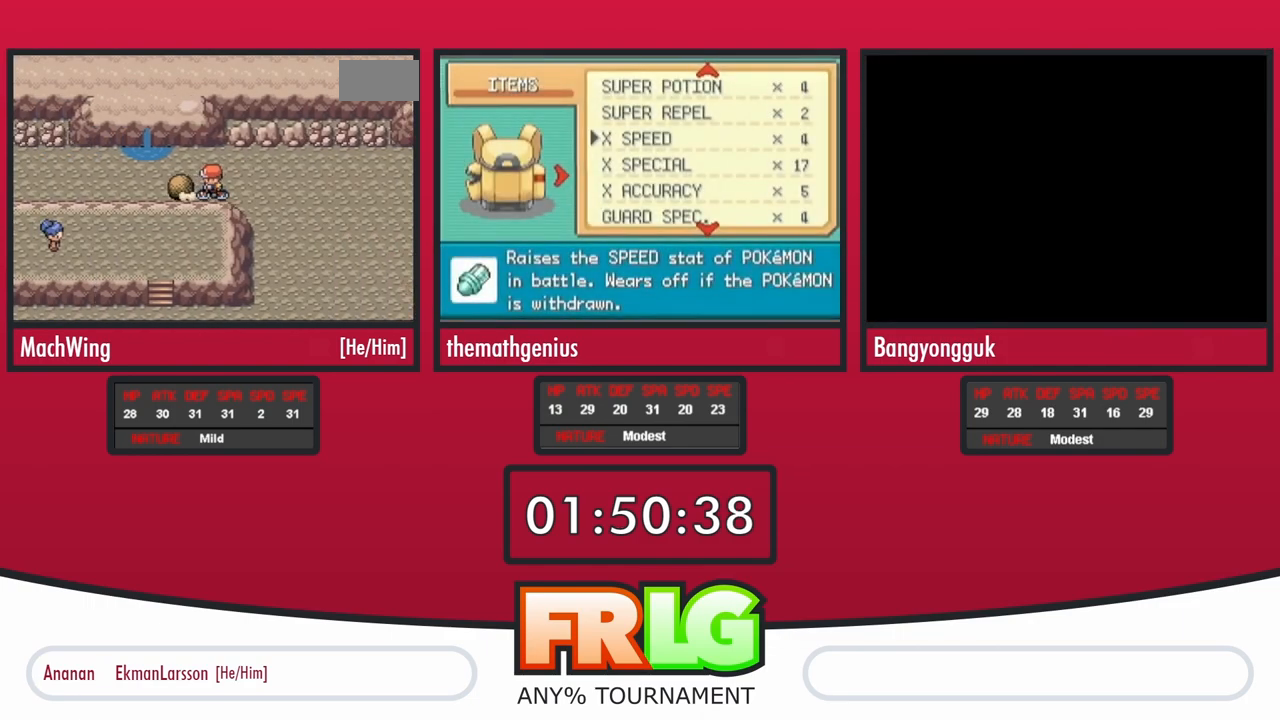
{"dt_ms": 500, "buttons": ["DPAD_LEFT"], "events": []}
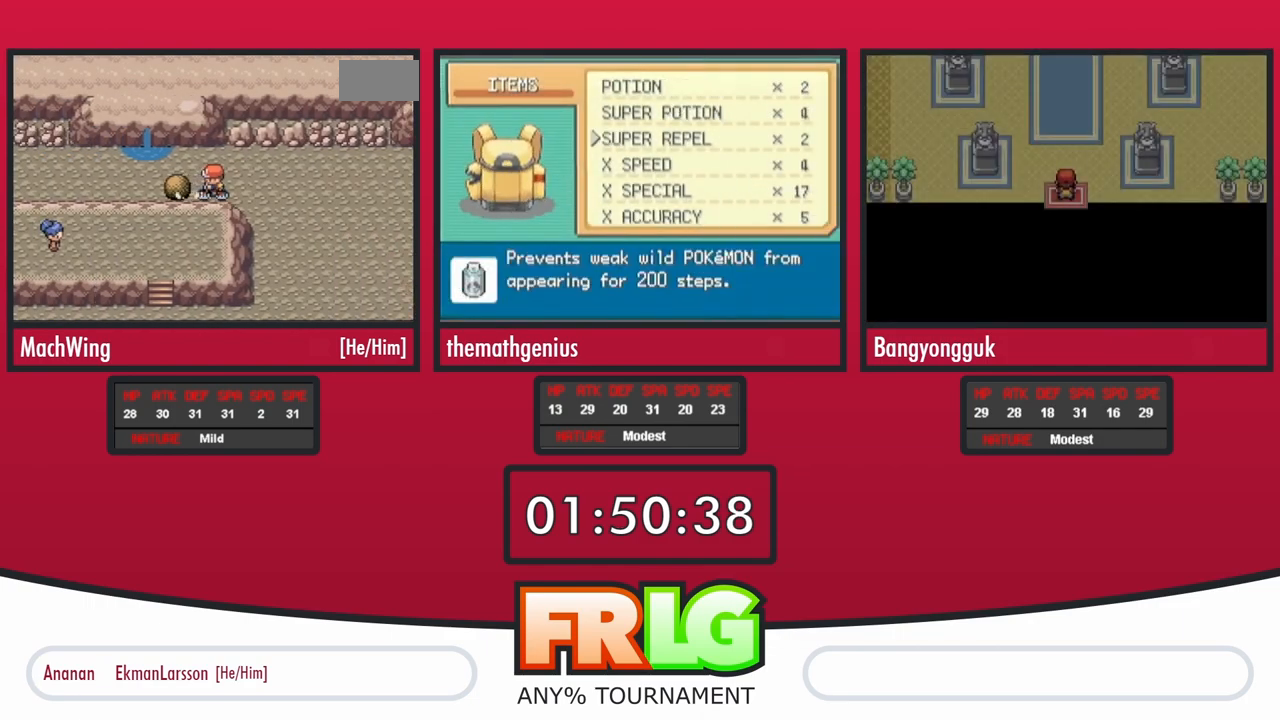
{"dt_ms": 500, "buttons": ["DPAD_LEFT"], "events": []}
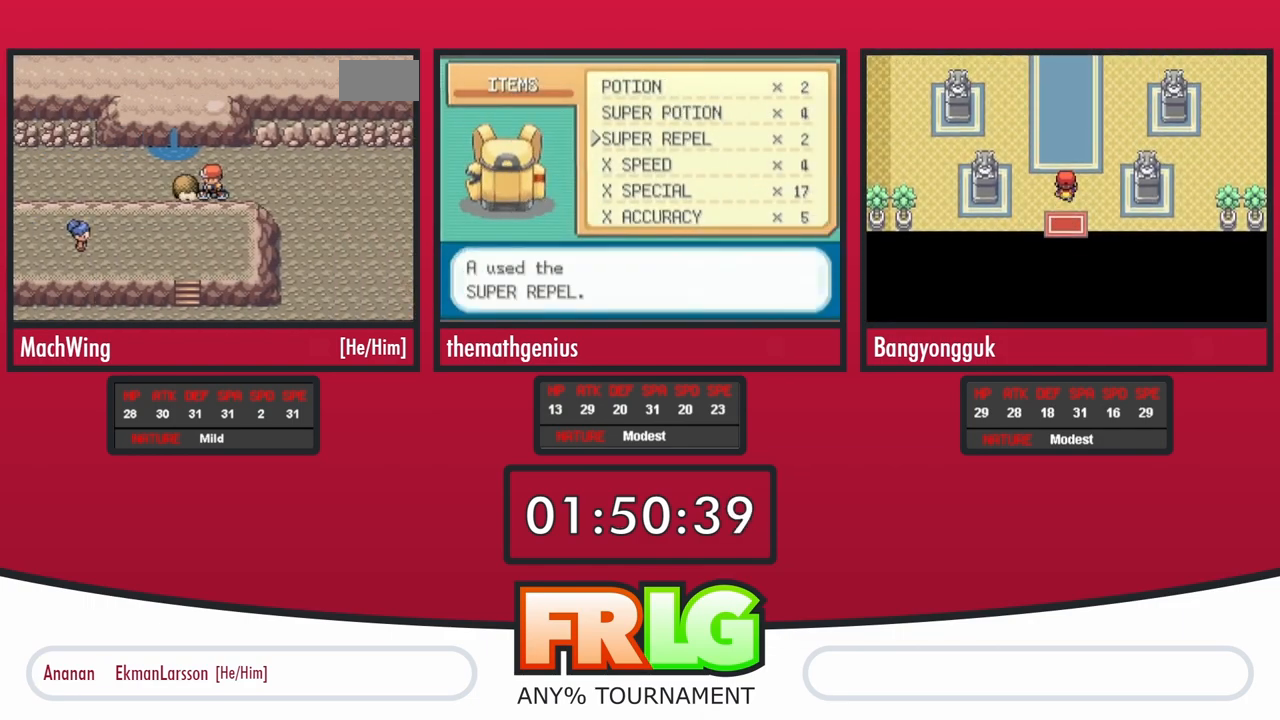
{"dt_ms": 500, "buttons": ["DPAD_LEFT"], "events": []}